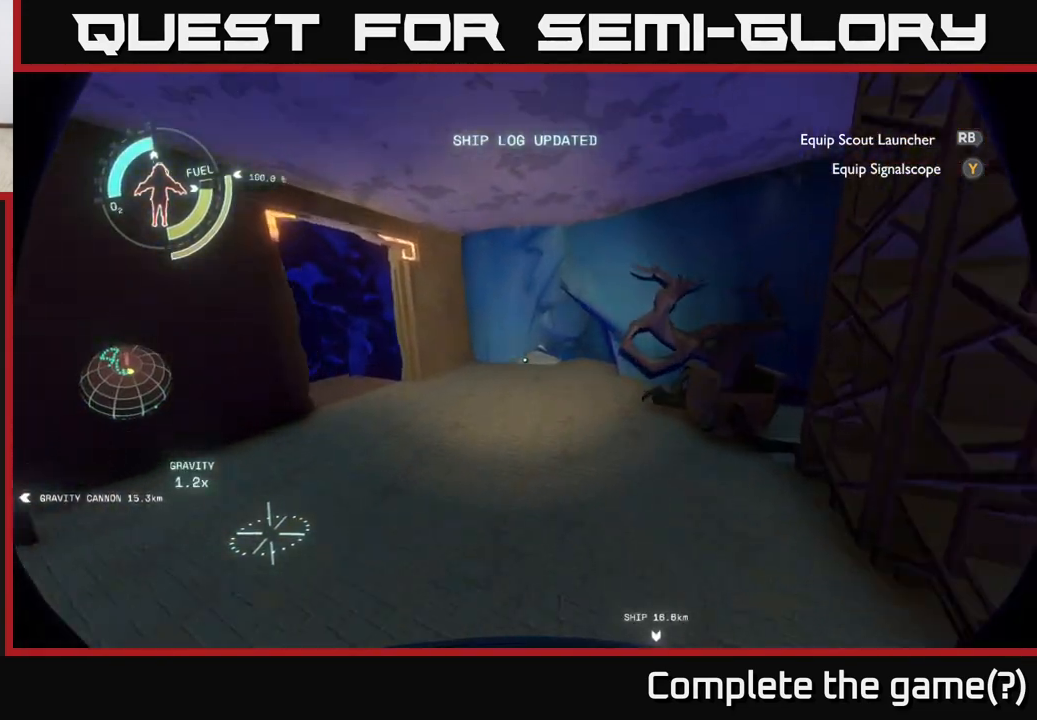
Gameplay with a controller (Xbox layout); each line is a JSON object with the inputs held at the frame after it. "events" lists button and stick changes between this image and that frame as [ms after this image, input, new state], when the widget could be followed in between.
{"buttons": [], "left_stick": "up-right", "right_stick": "center", "events": [[83, "right_stick", "left"], [333, "right_stick", "center"], [483, "left_stick", "up-right"]]}
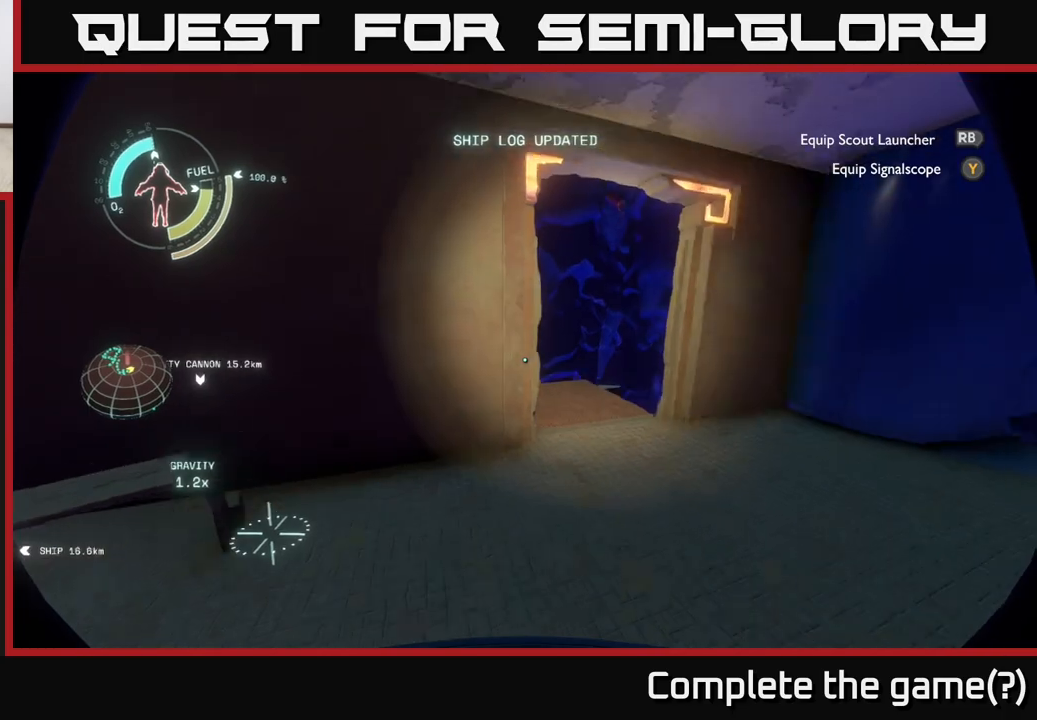
{"buttons": [], "left_stick": "up-right", "right_stick": "left", "events": [[67, "right_stick", "left"], [250, "right_stick", "center"], [467, "right_stick", "left"]]}
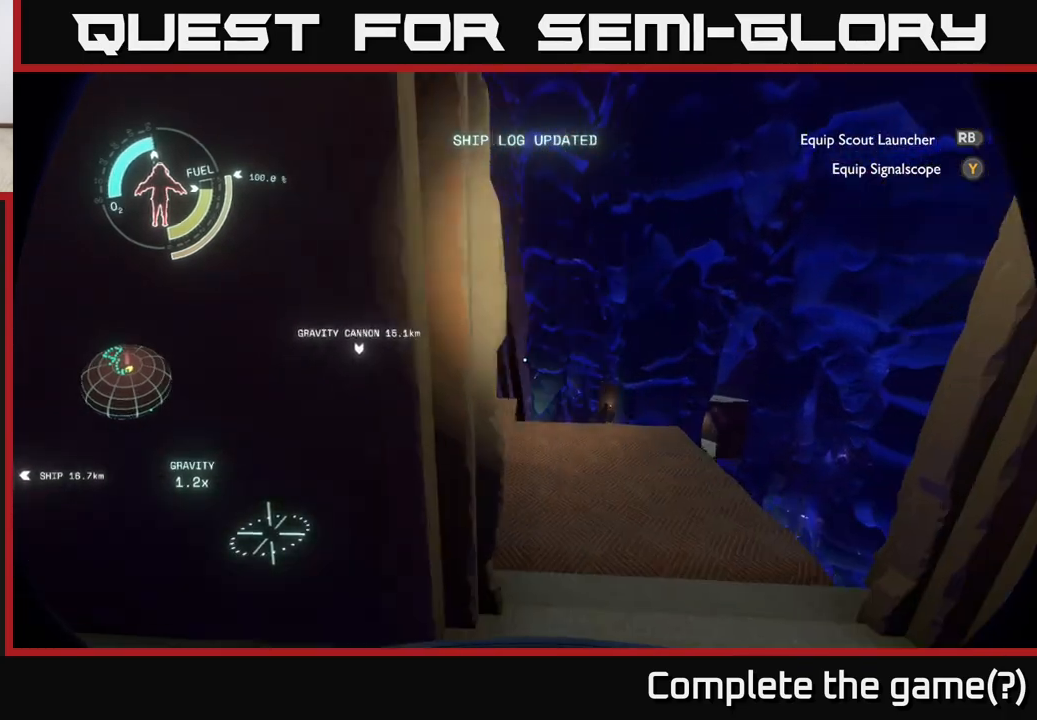
{"buttons": [], "left_stick": "up-right", "right_stick": "up-left", "events": [[433, "right_stick", "up-left"]]}
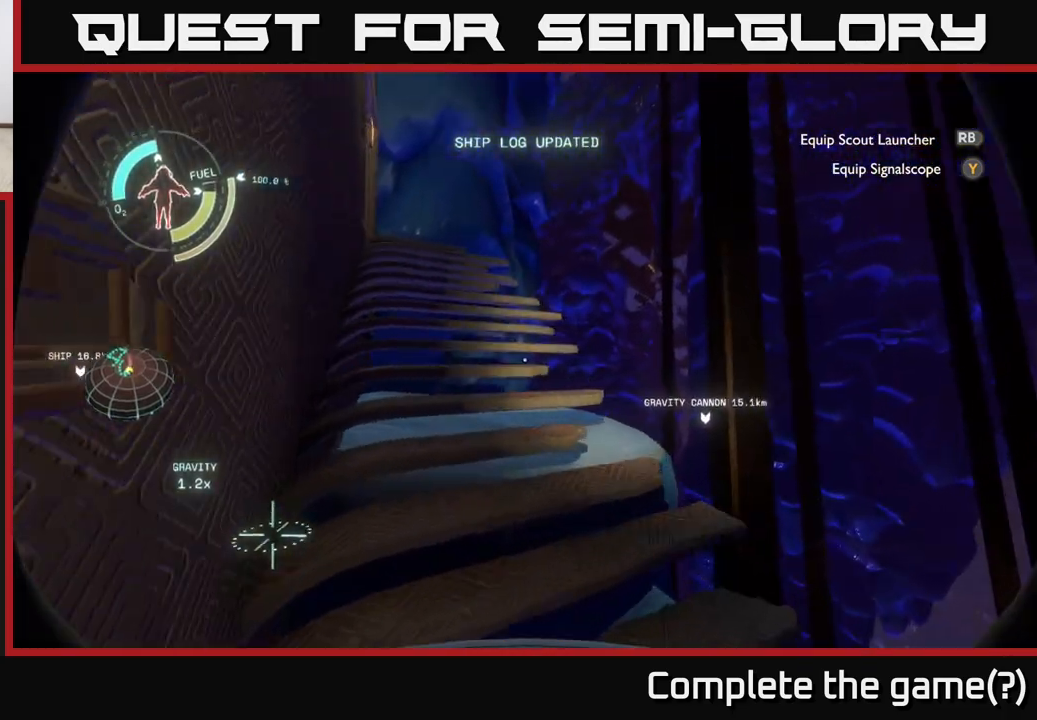
{"buttons": [], "left_stick": "up", "right_stick": "center", "events": [[17, "left_stick", "up"], [200, "right_stick", "center"]]}
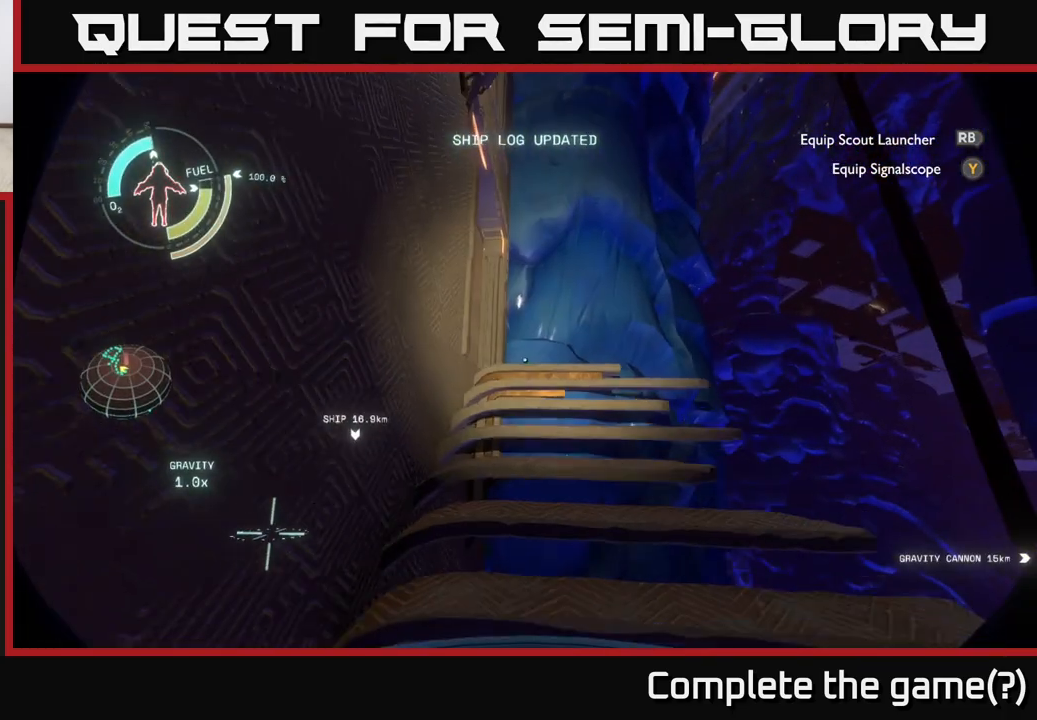
{"buttons": [], "left_stick": "up-right", "right_stick": "down-left", "events": [[50, "left_stick", "up-right"], [267, "right_stick", "down-left"]]}
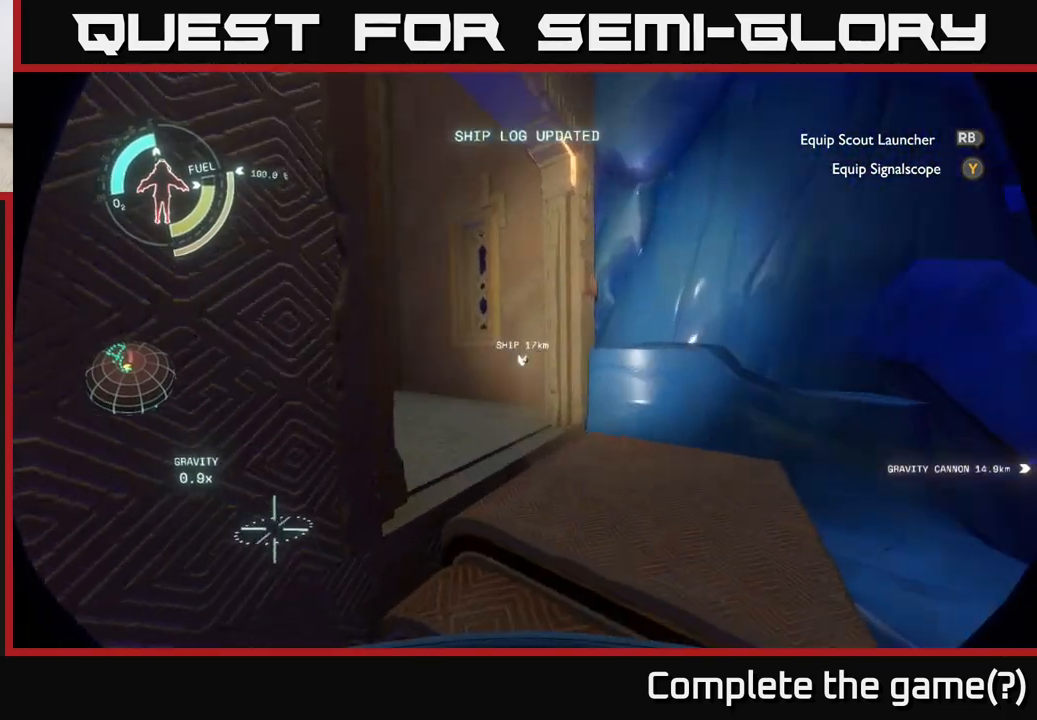
{"buttons": [], "left_stick": "up-right", "right_stick": "left", "events": [[167, "right_stick", "left"]]}
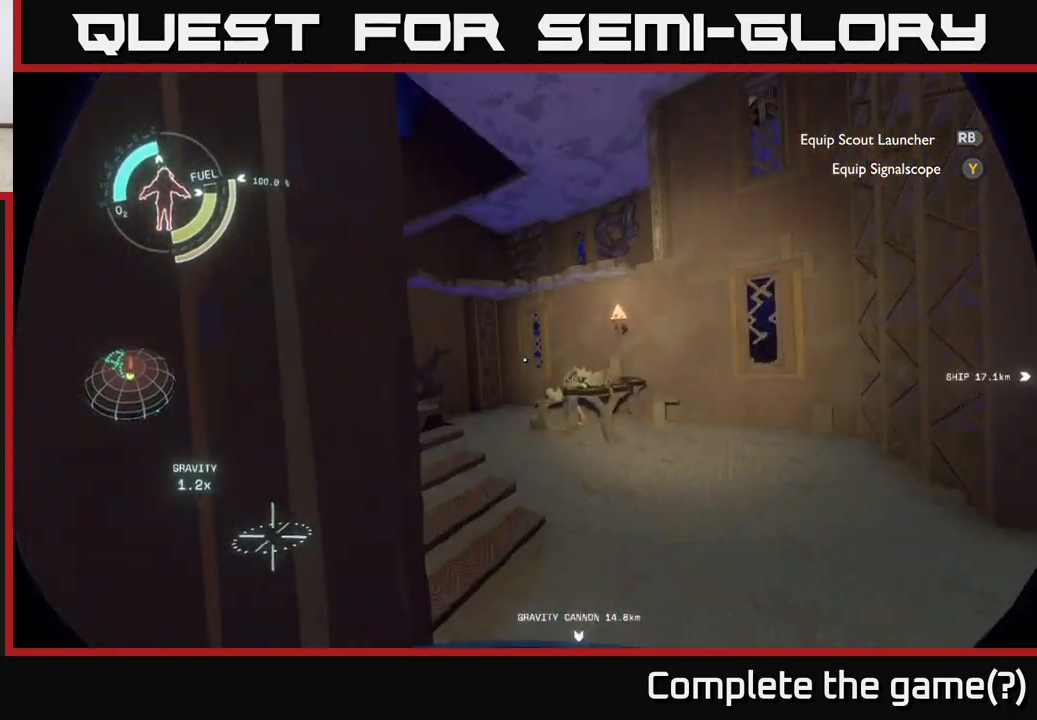
{"buttons": [], "left_stick": "center", "right_stick": "center", "events": [[200, "right_stick", "center"], [383, "left_stick", "center"]]}
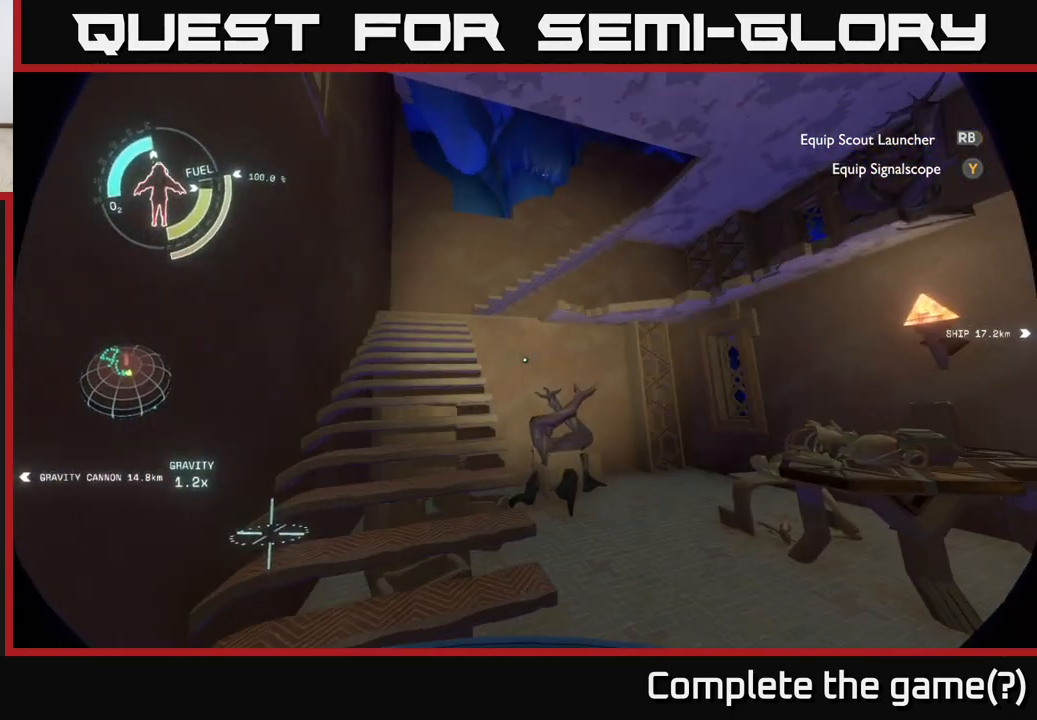
{"buttons": [], "left_stick": "up-left", "right_stick": "right", "events": [[33, "left_stick", "up-left"], [233, "right_stick", "right"]]}
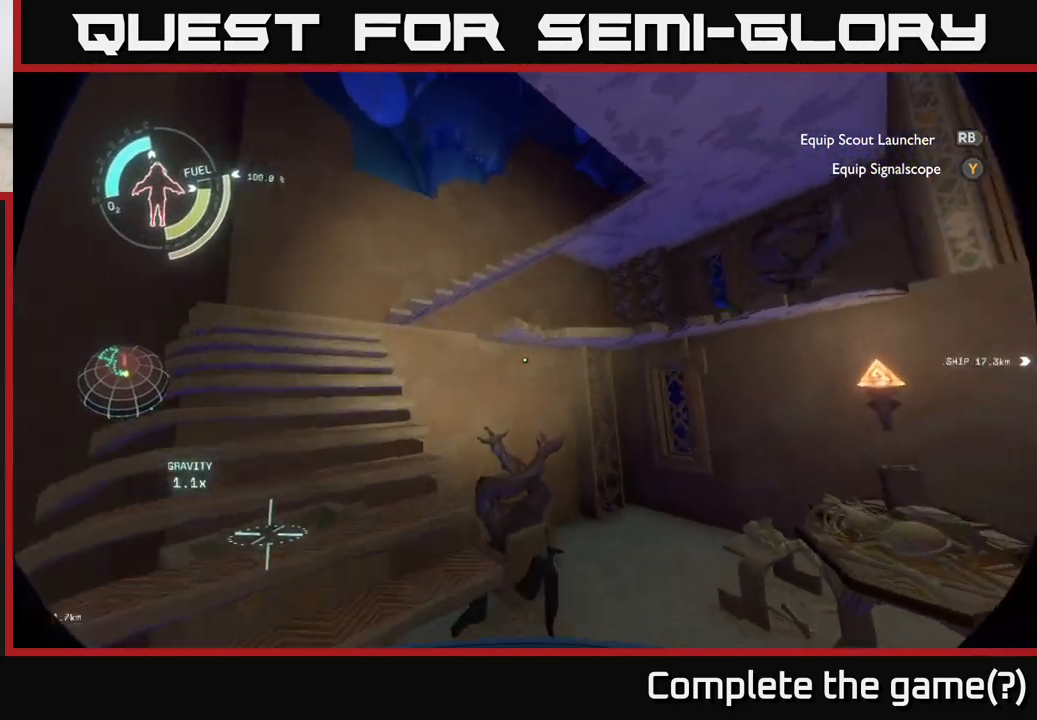
{"buttons": [], "left_stick": "left", "right_stick": "right", "events": [[150, "left_stick", "left"]]}
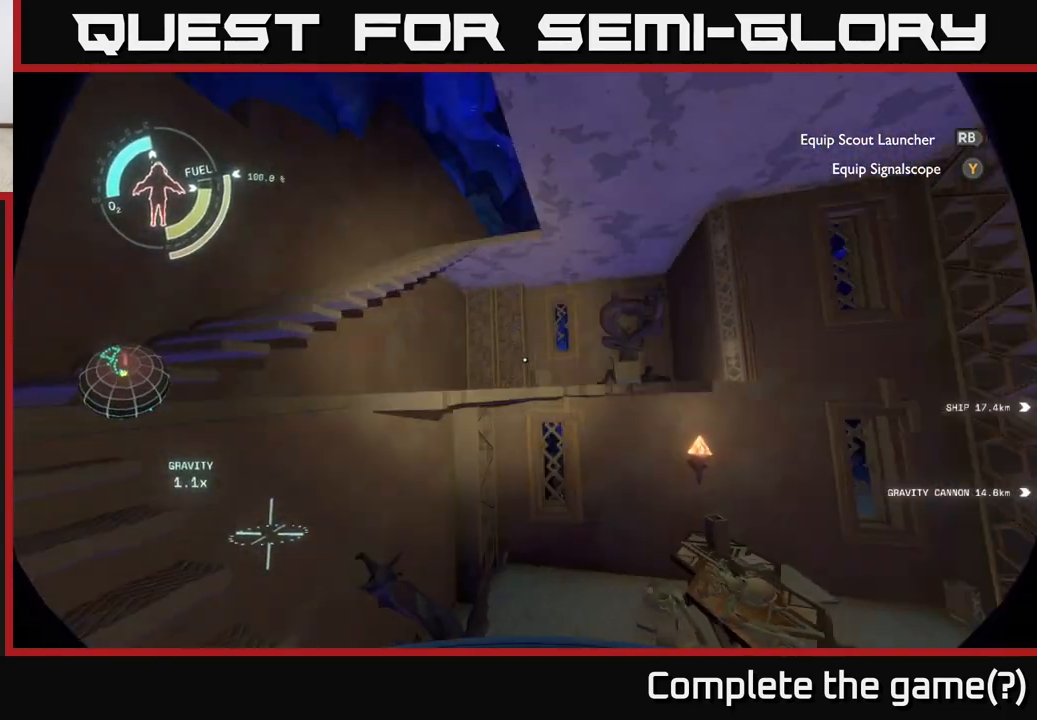
{"buttons": [], "left_stick": "up-left", "right_stick": "center", "events": [[17, "right_stick", "center"], [400, "left_stick", "up-left"]]}
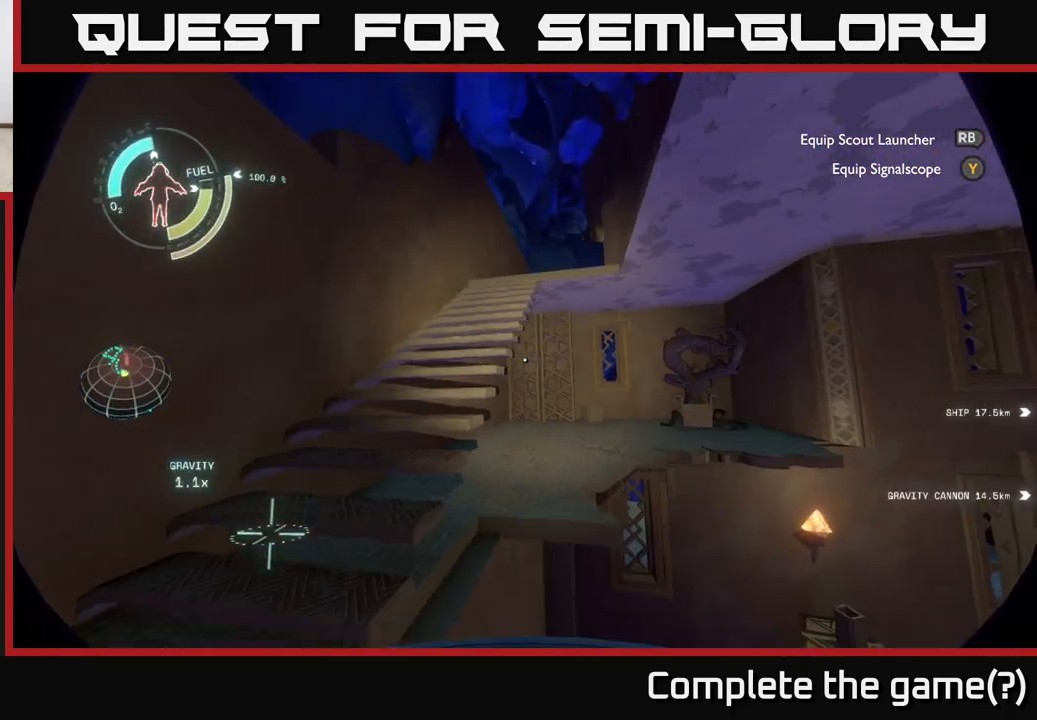
{"buttons": [], "left_stick": "left", "right_stick": "center", "events": [[67, "left_stick", "center"], [467, "left_stick", "left"]]}
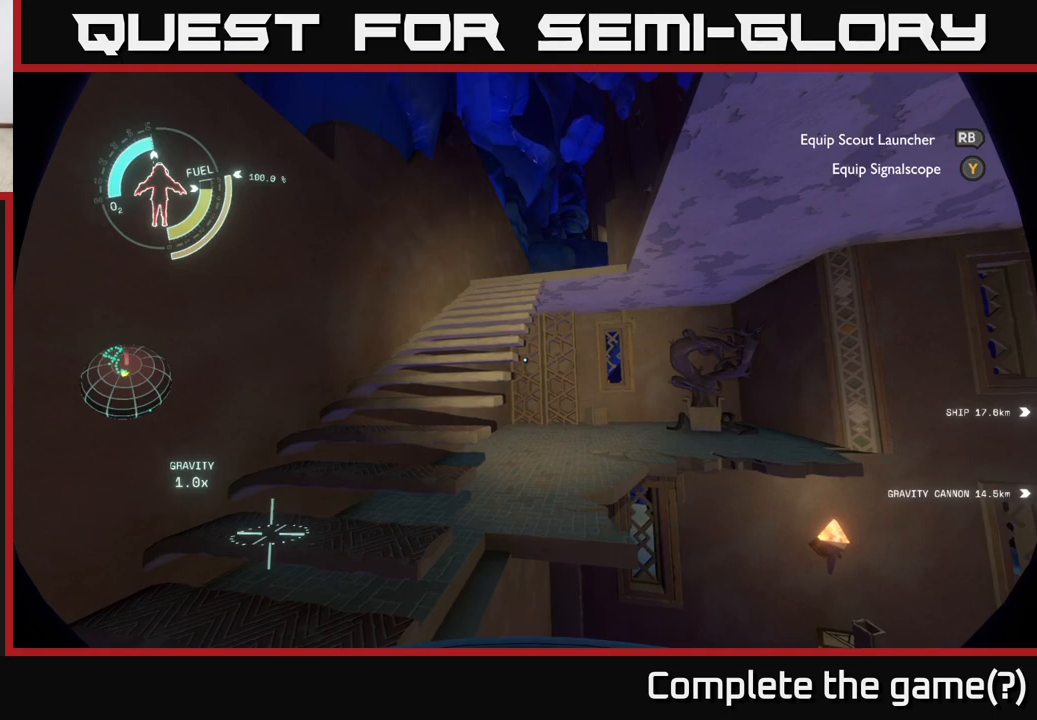
{"buttons": [], "left_stick": "up-left", "right_stick": "right", "events": [[83, "left_stick", "up-left"], [117, "right_stick", "up-right"], [317, "right_stick", "center"], [500, "right_stick", "right"]]}
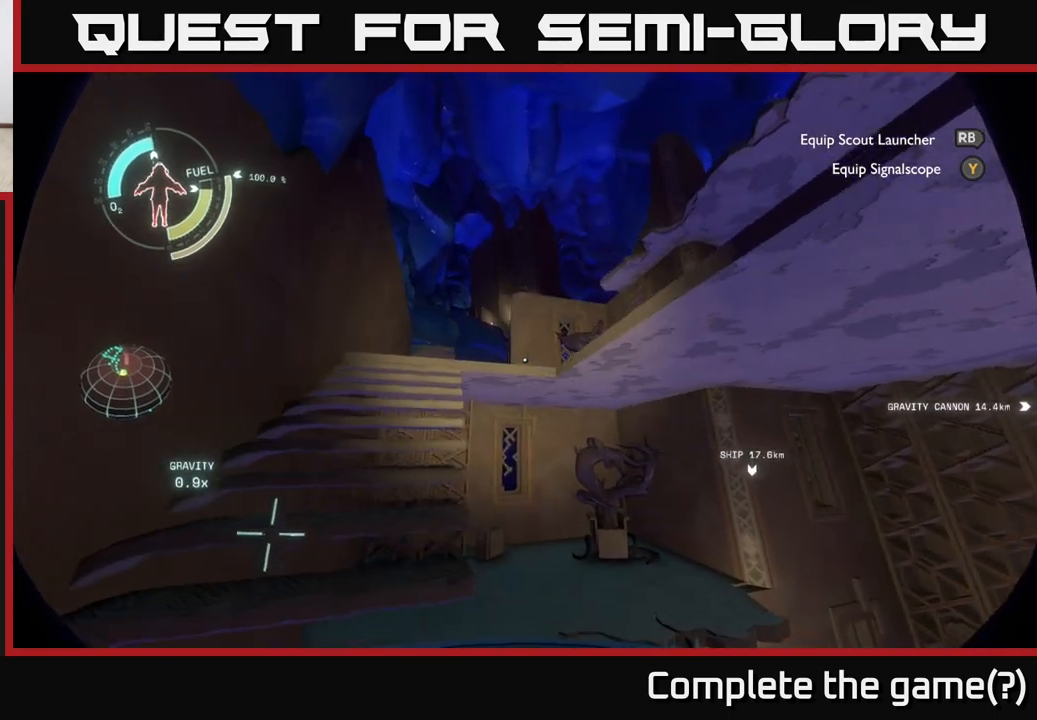
{"buttons": [], "left_stick": "left", "right_stick": "down-right", "events": [[250, "right_stick", "down-right"], [283, "left_stick", "left"]]}
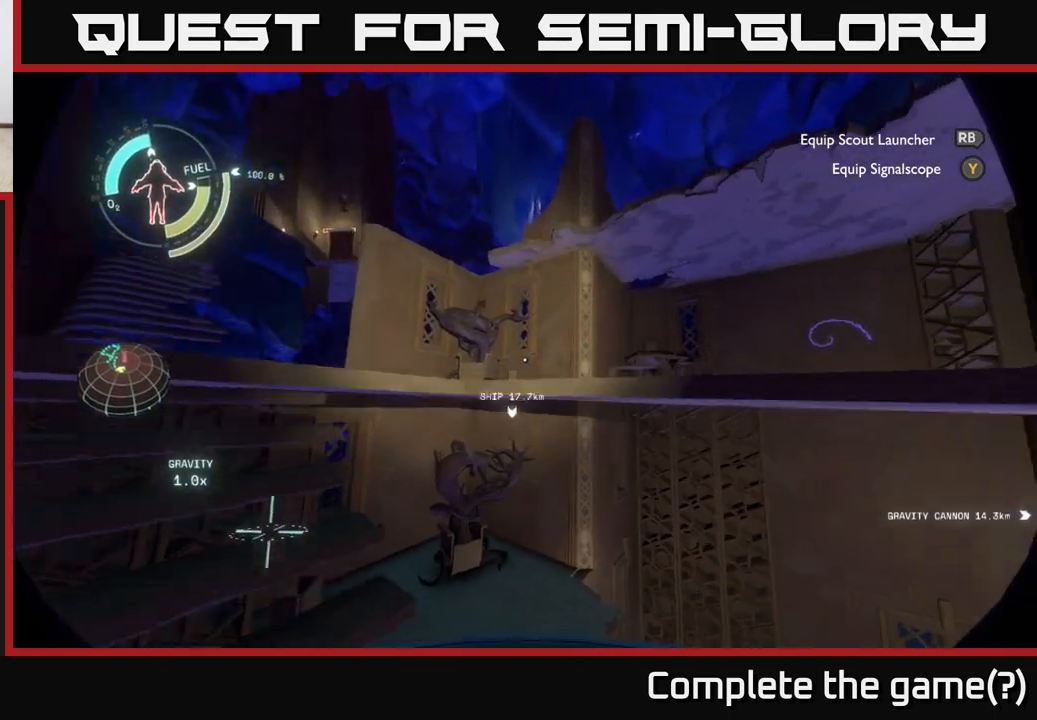
{"buttons": [], "left_stick": "left", "right_stick": "right", "events": [[350, "right_stick", "right"]]}
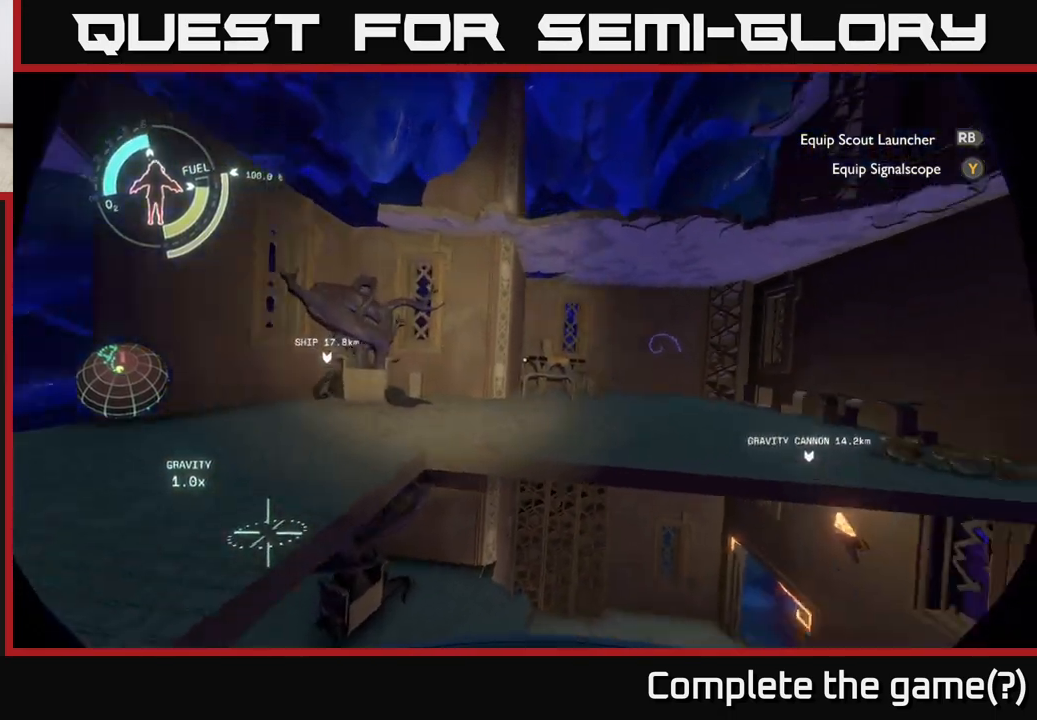
{"buttons": [], "left_stick": "left", "right_stick": "center", "events": [[50, "right_stick", "down-right"], [217, "right_stick", "center"], [250, "left_stick", "up-left"], [417, "left_stick", "left"]]}
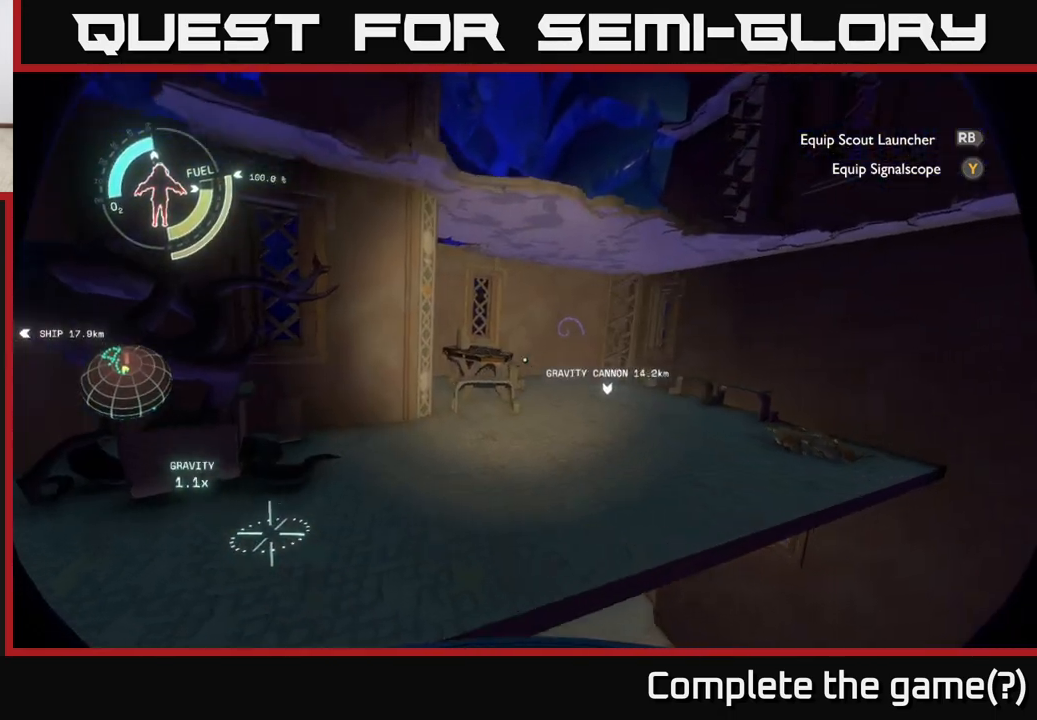
{"buttons": [], "left_stick": "up", "right_stick": "center", "events": [[50, "right_stick", "right"], [67, "left_stick", "up-left"], [150, "right_stick", "down-right"], [167, "left_stick", "up"], [333, "right_stick", "center"]]}
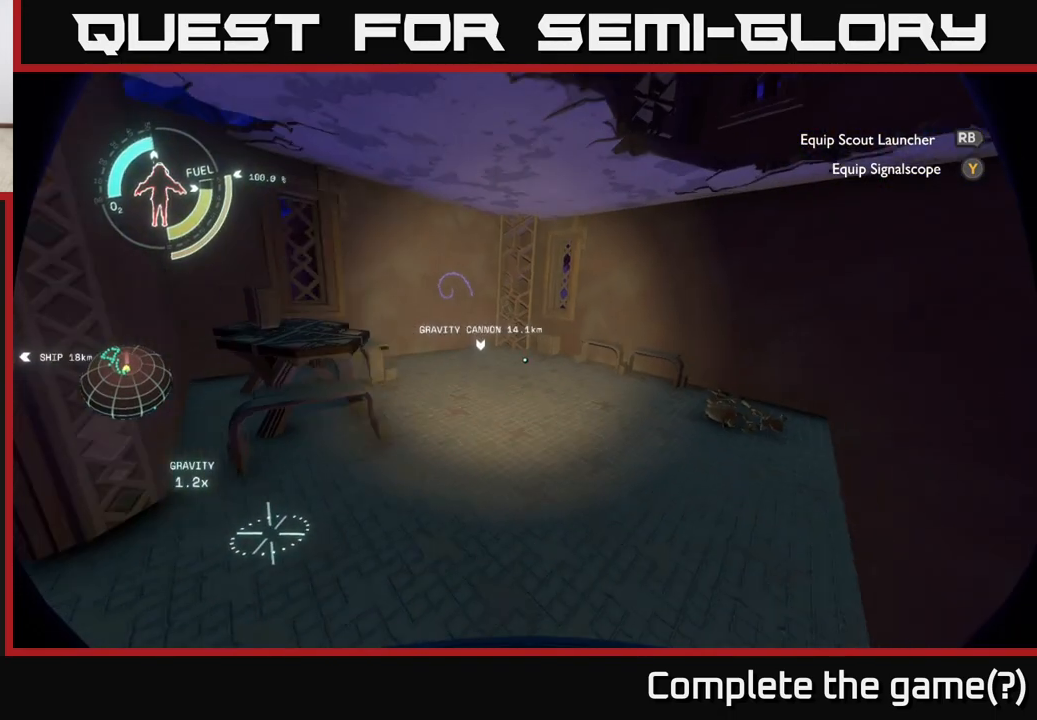
{"buttons": [], "left_stick": "up-right", "right_stick": "right", "events": [[300, "left_stick", "up-right"], [450, "right_stick", "right"]]}
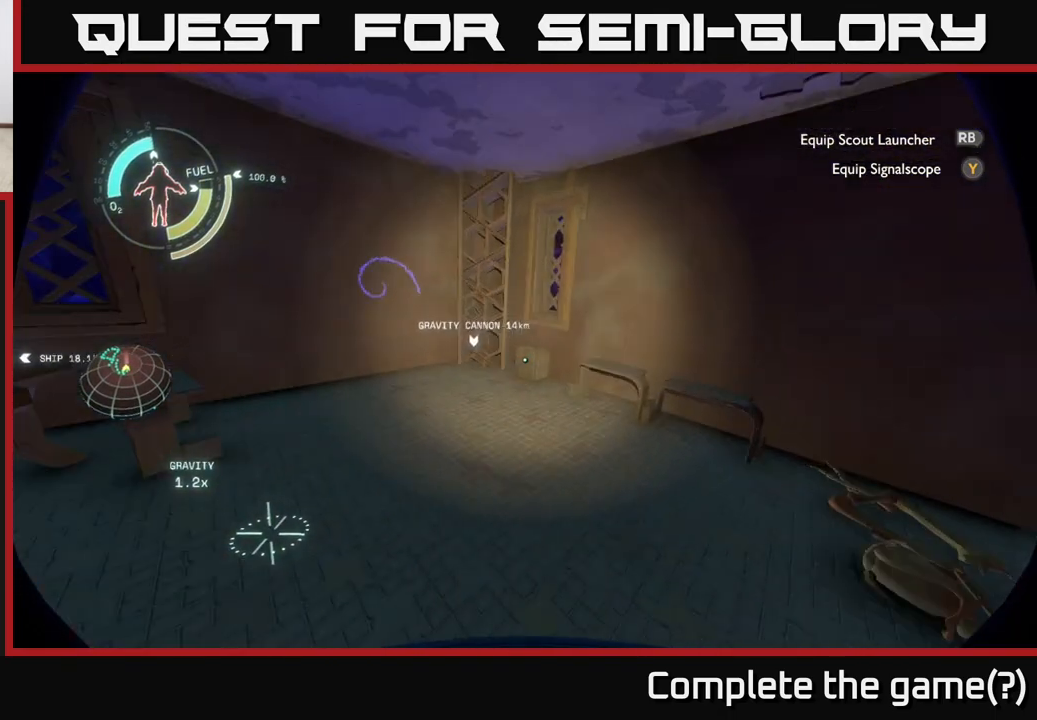
{"buttons": [], "left_stick": "center", "right_stick": "left", "events": [[33, "left_stick", "center"], [33, "right_stick", "down-right"], [267, "right_stick", "center"], [367, "right_stick", "left"]]}
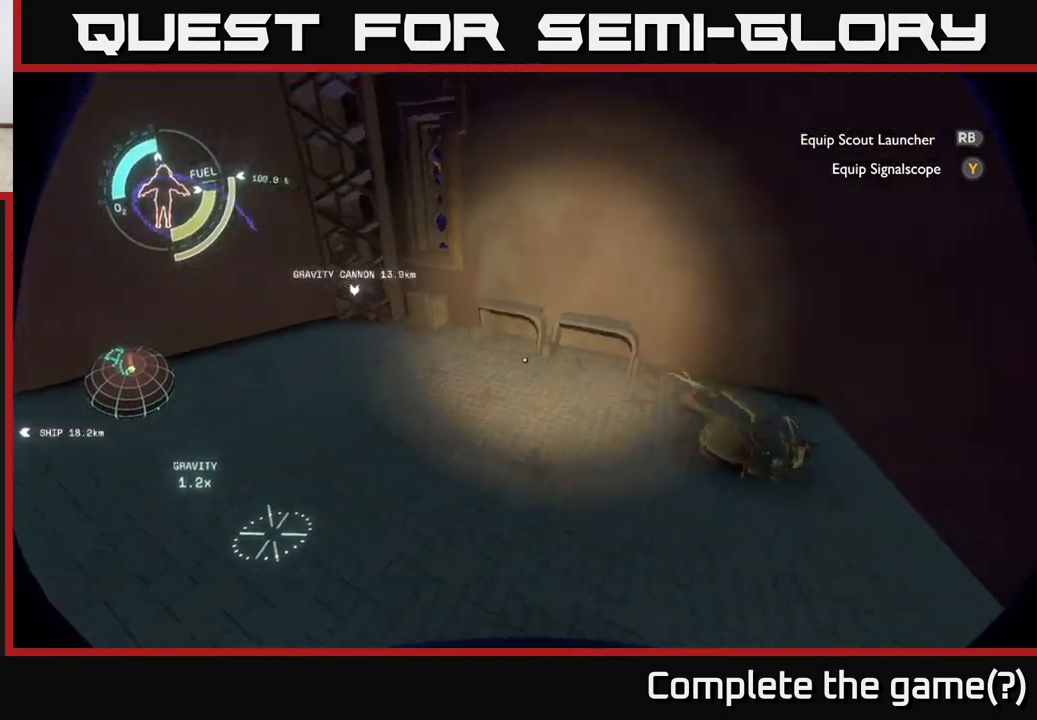
{"buttons": [], "left_stick": "center", "right_stick": "center", "events": [[333, "right_stick", "center"]]}
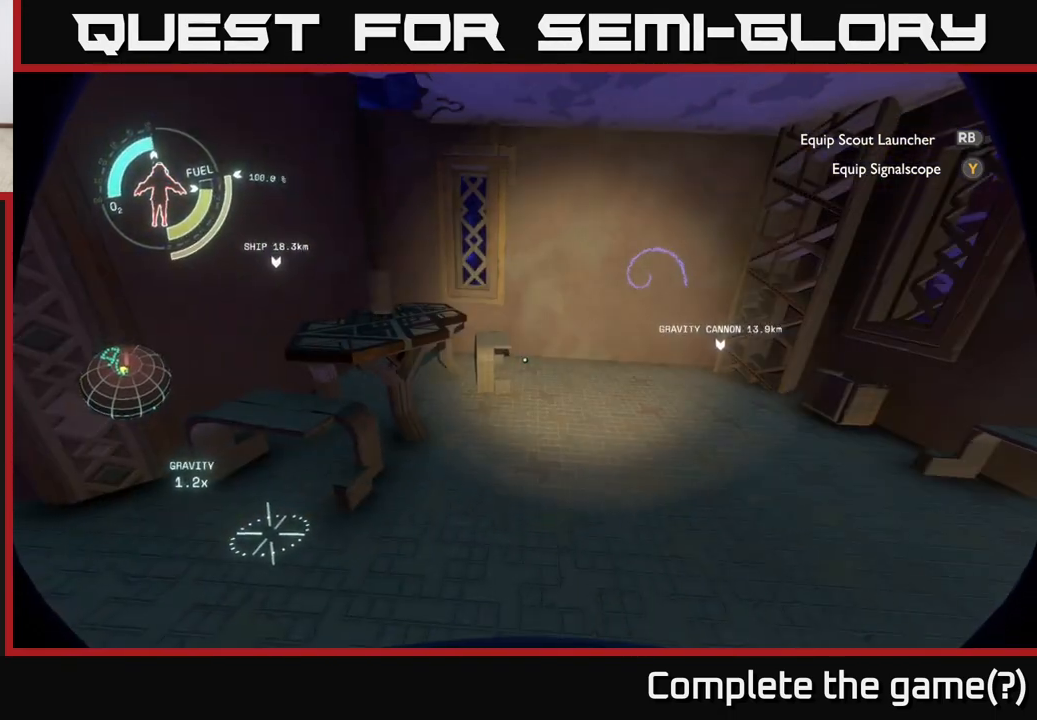
{"buttons": [], "left_stick": "up-right", "right_stick": "up", "events": [[17, "left_stick", "up-right"], [450, "right_stick", "up"]]}
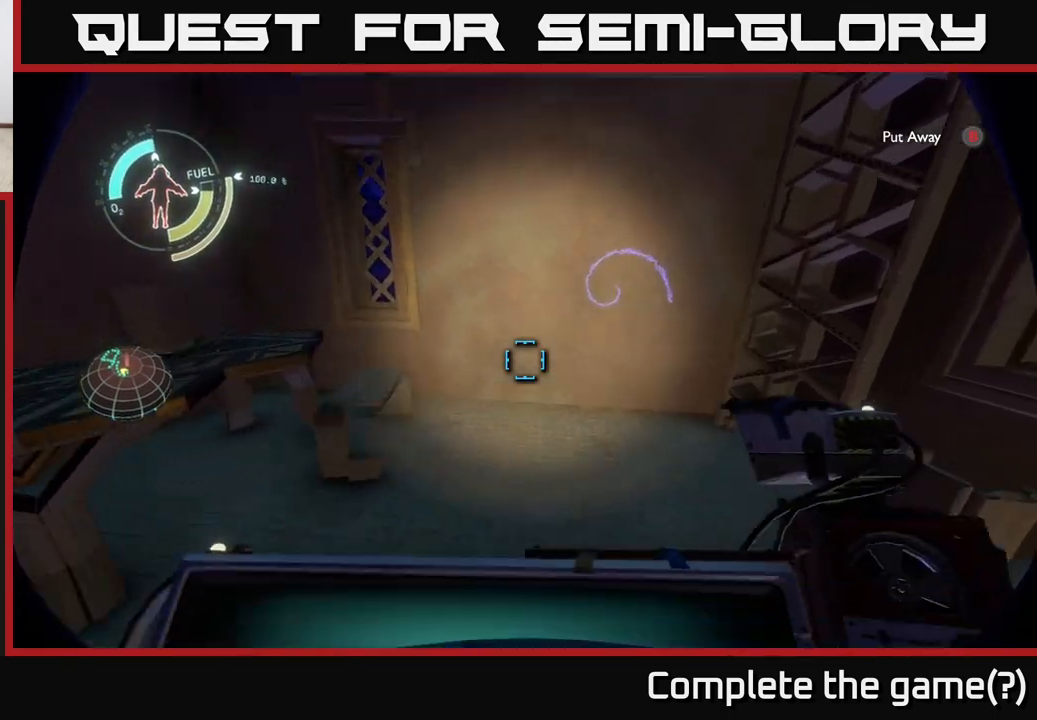
{"buttons": [], "left_stick": "center", "right_stick": "center", "events": [[117, "right_stick", "center"], [400, "left_stick", "center"]]}
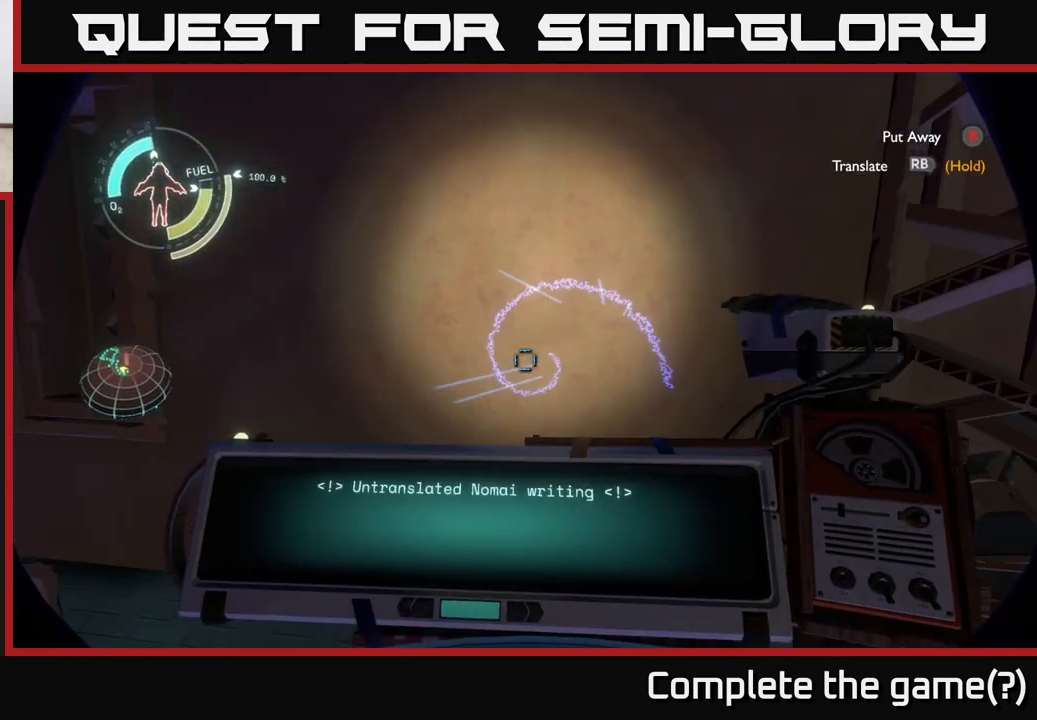
{"buttons": ["R1"], "left_stick": "center", "right_stick": "center", "events": [[33, "R1", "down"]]}
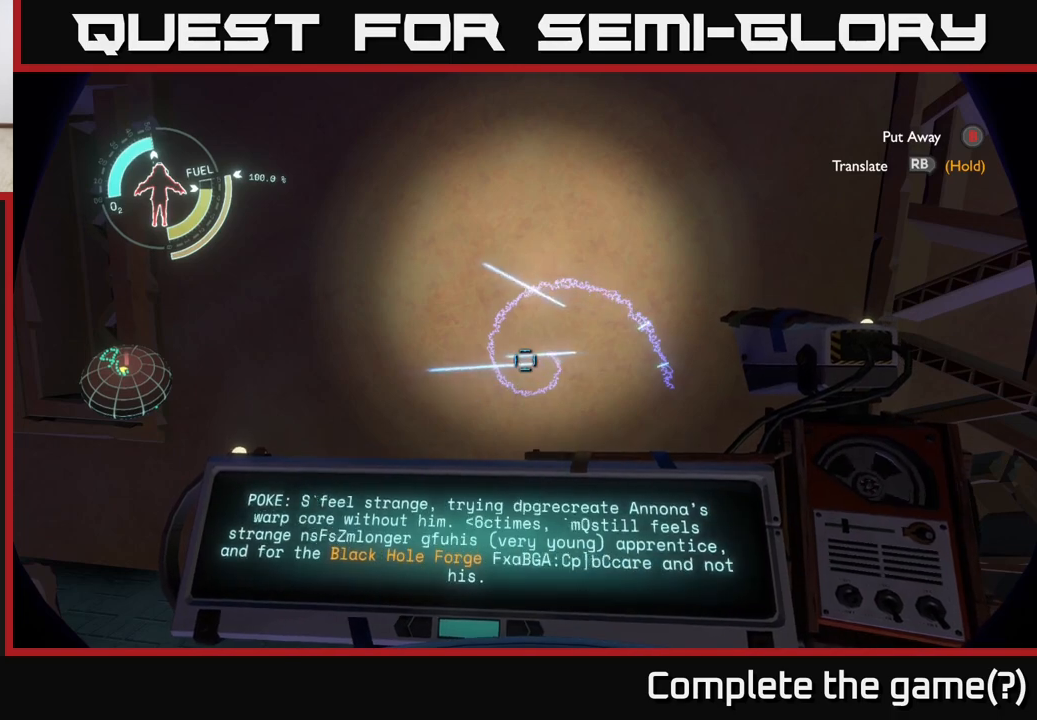
{"buttons": ["R1"], "left_stick": "center", "right_stick": "center", "events": []}
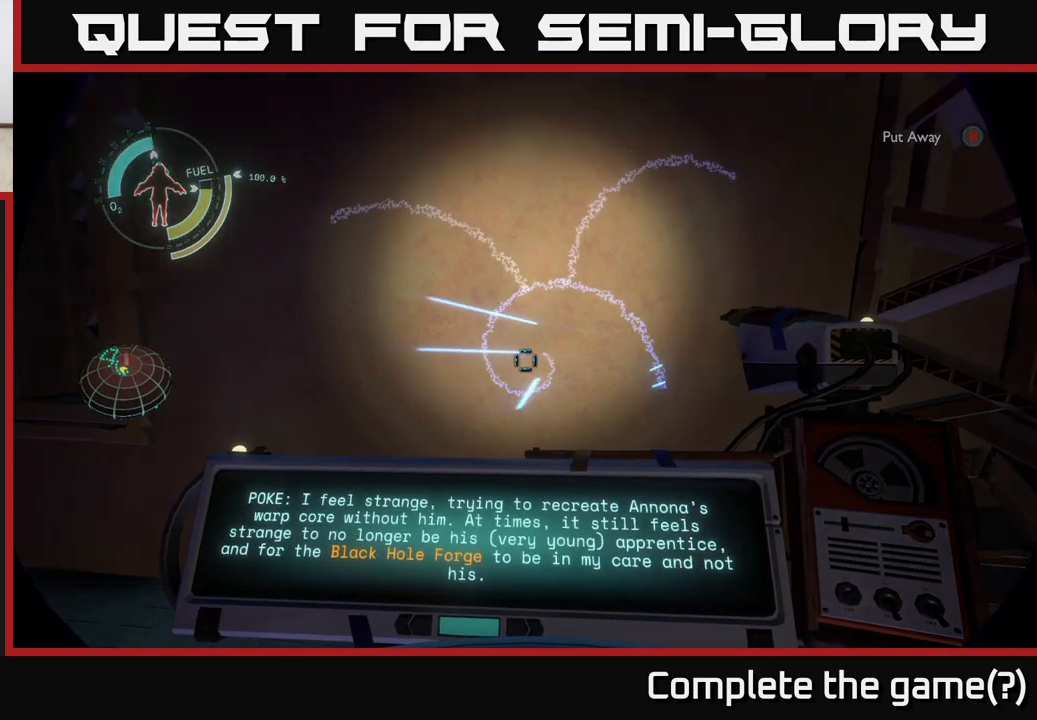
{"buttons": ["R1"], "left_stick": "center", "right_stick": "center", "events": []}
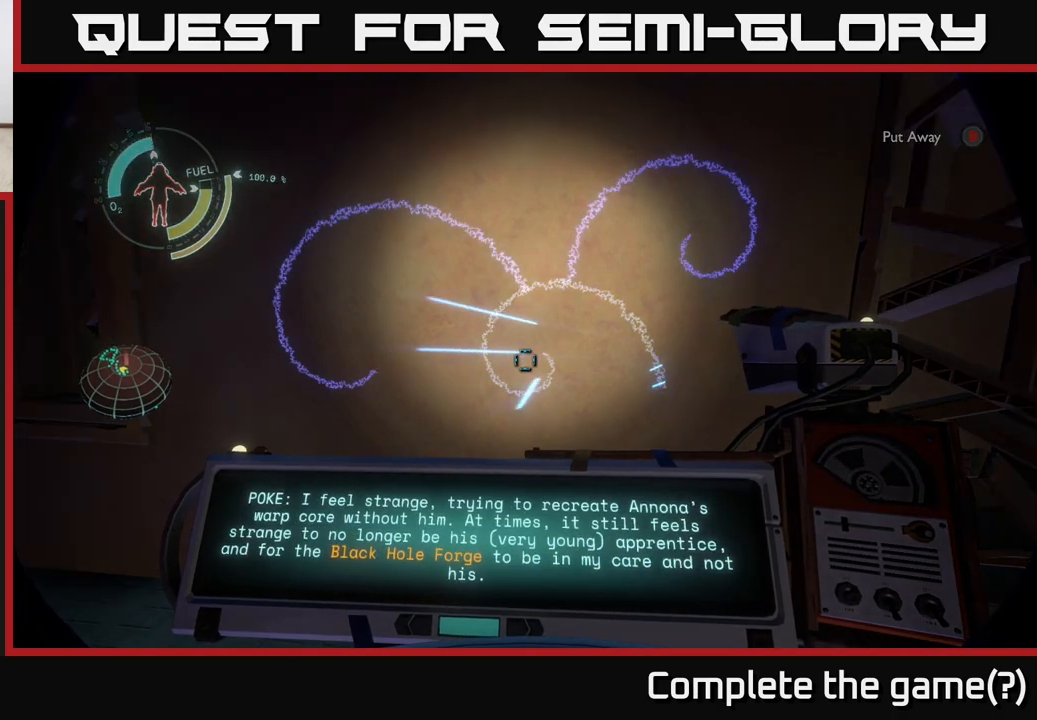
{"buttons": ["R1"], "left_stick": "center", "right_stick": "center", "events": []}
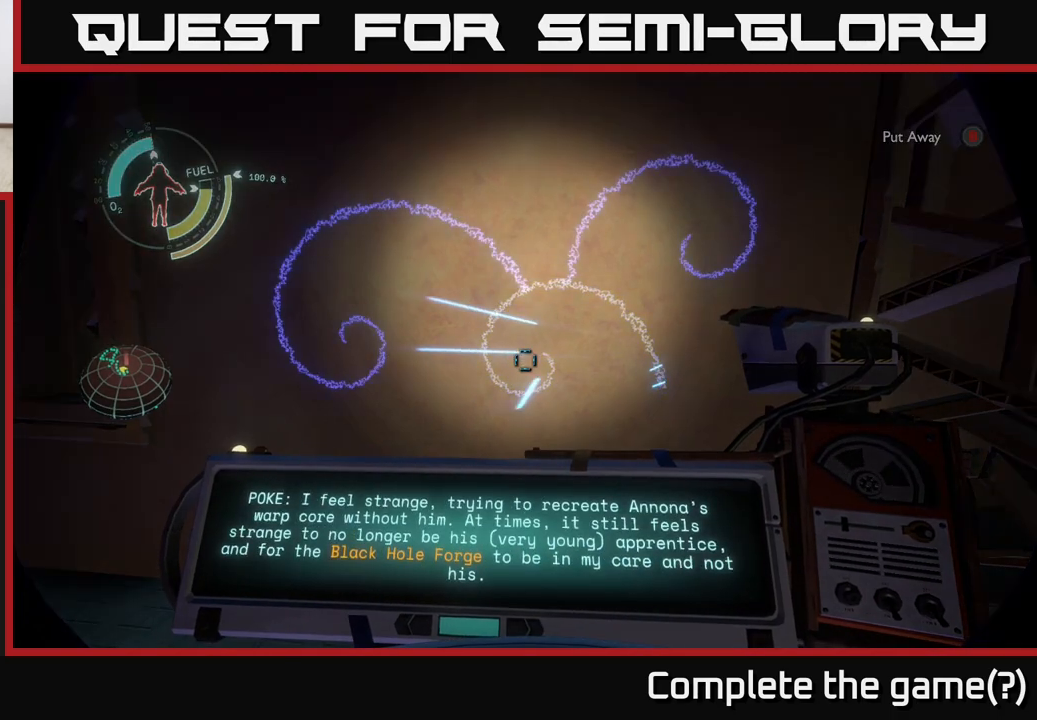
{"buttons": [], "left_stick": "center", "right_stick": "center", "events": [[233, "R1", "up"]]}